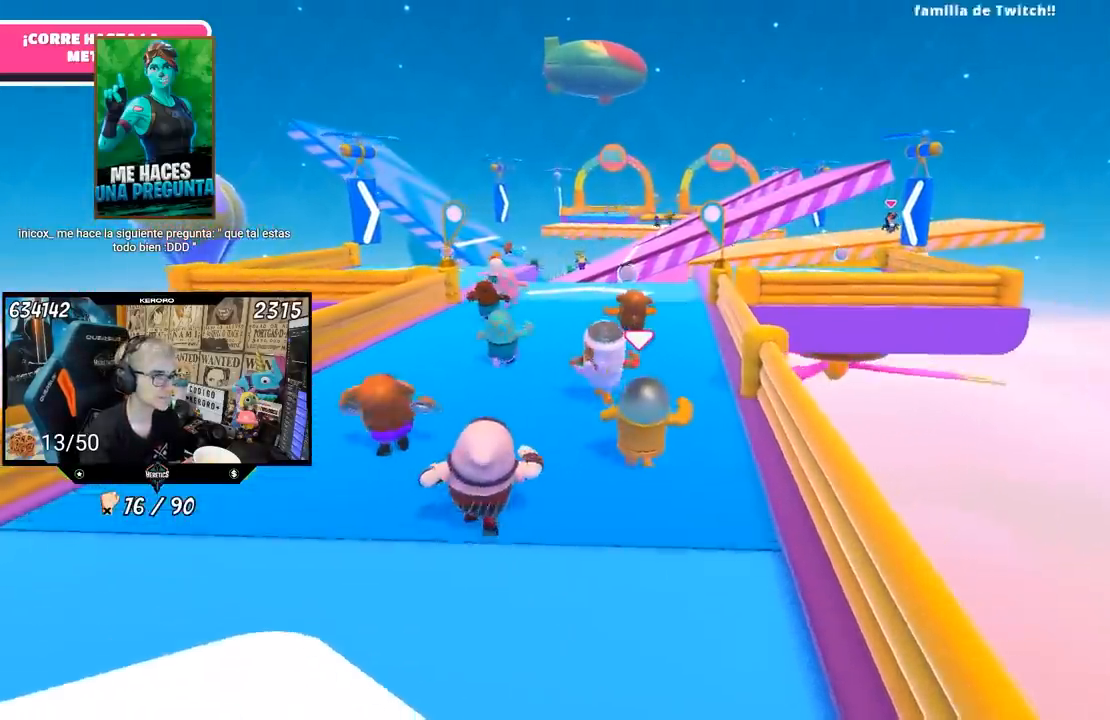
Gameplay with a controller (PlayStation layout); each line is a JSON object with the inputs held at the frame after it. "events" lists button and stick changes between this image and that frame as [ms after this image, input, new state], when the widget could be followed in between. Not read: L1 R1.
{"buttons": [], "left_stick": "up", "right_stick": "center", "events": []}
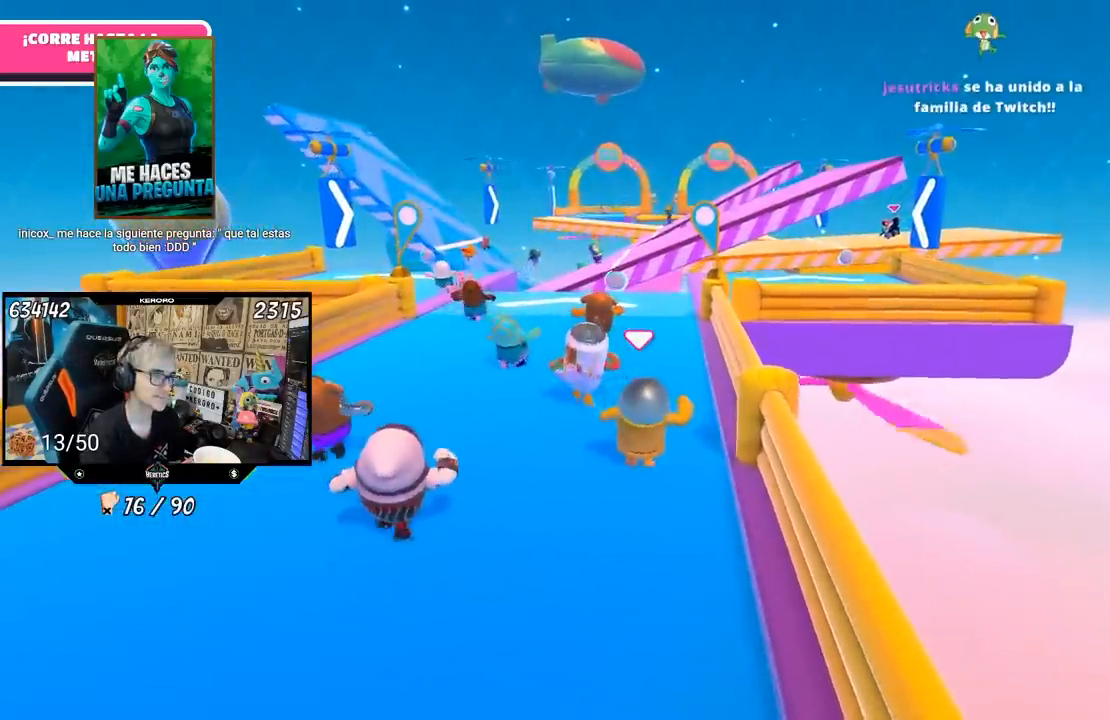
{"buttons": [], "left_stick": "up", "right_stick": "center", "events": []}
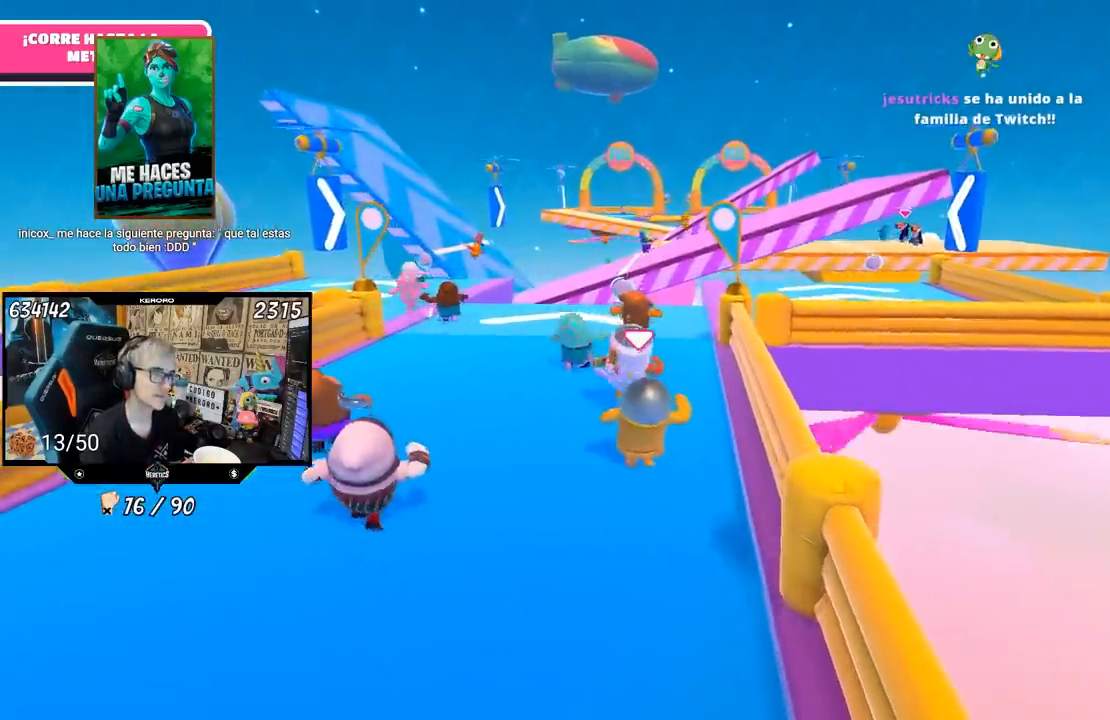
{"buttons": [], "left_stick": "up", "right_stick": "center", "events": []}
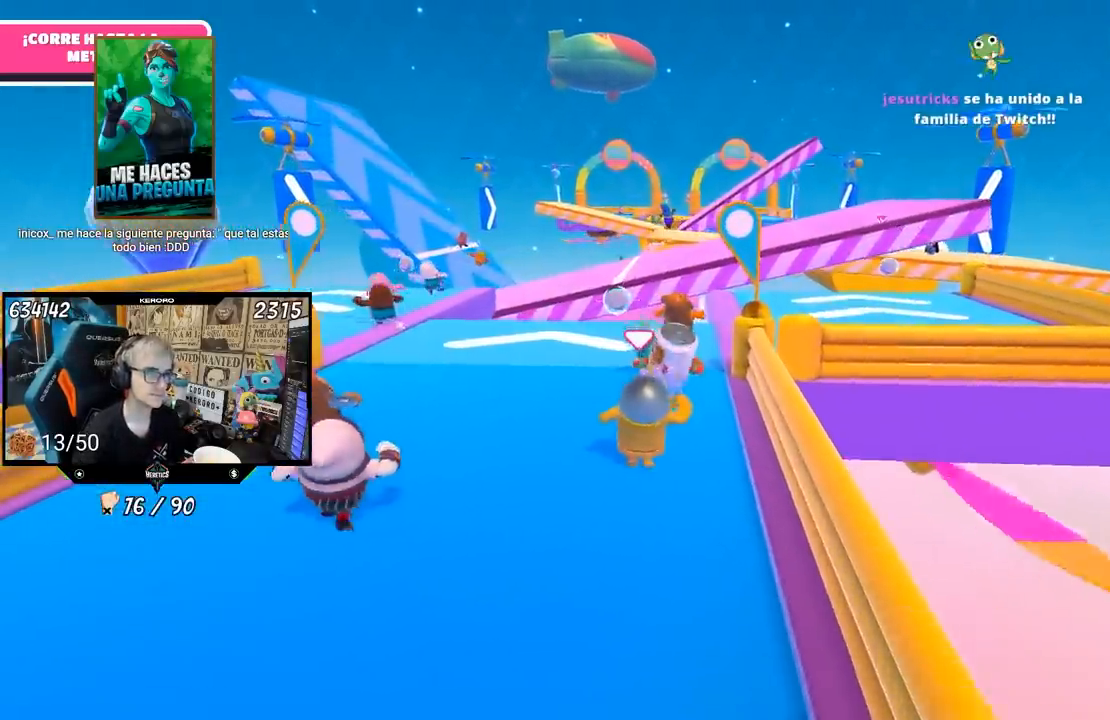
{"buttons": [], "left_stick": "up", "right_stick": "center", "events": []}
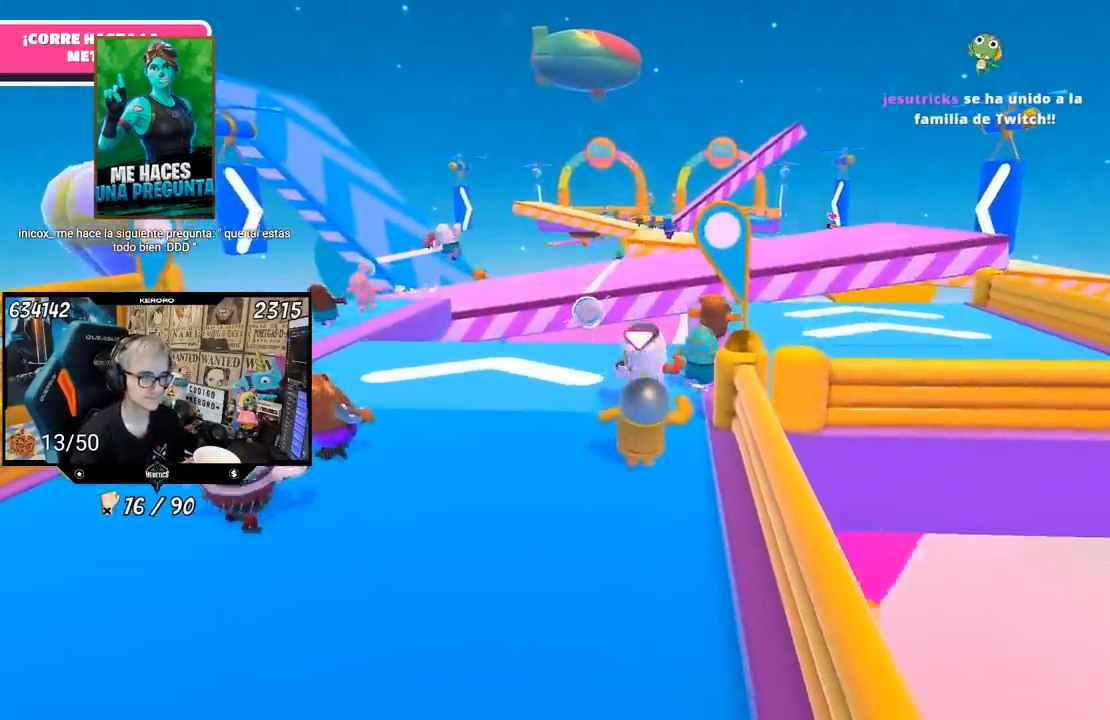
{"buttons": [], "left_stick": "up", "right_stick": "center", "events": [[217, "right_stick", "down-right"], [317, "right_stick", "center"]]}
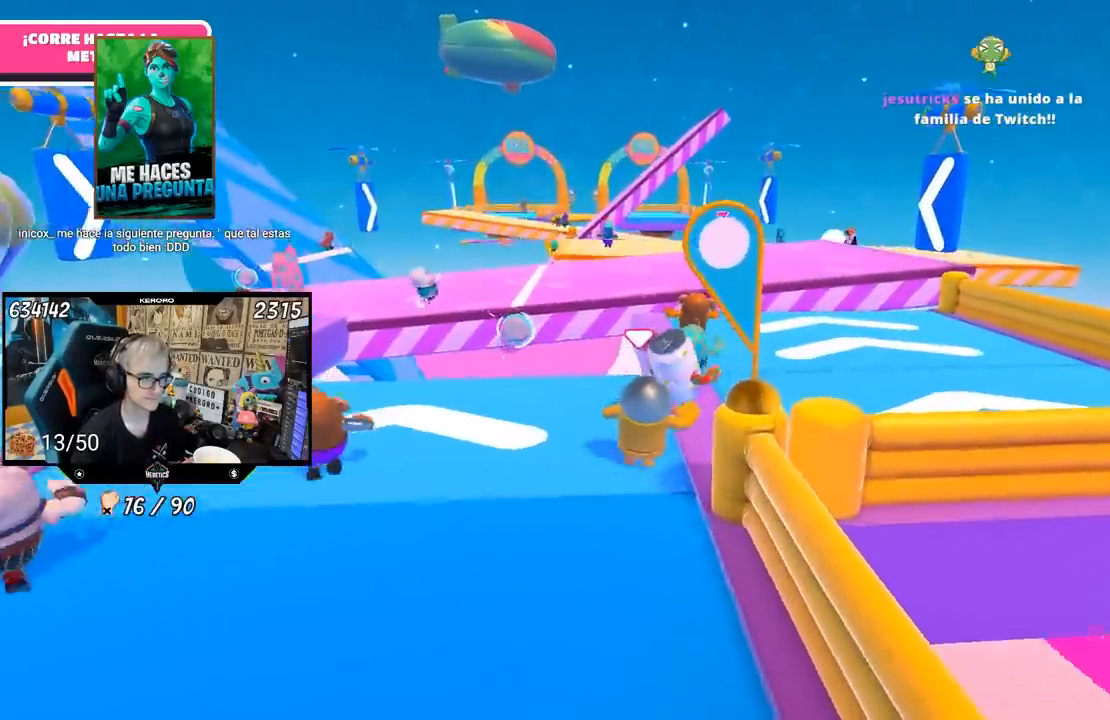
{"buttons": [], "left_stick": "up", "right_stick": "down", "events": [[450, "right_stick", "down"]]}
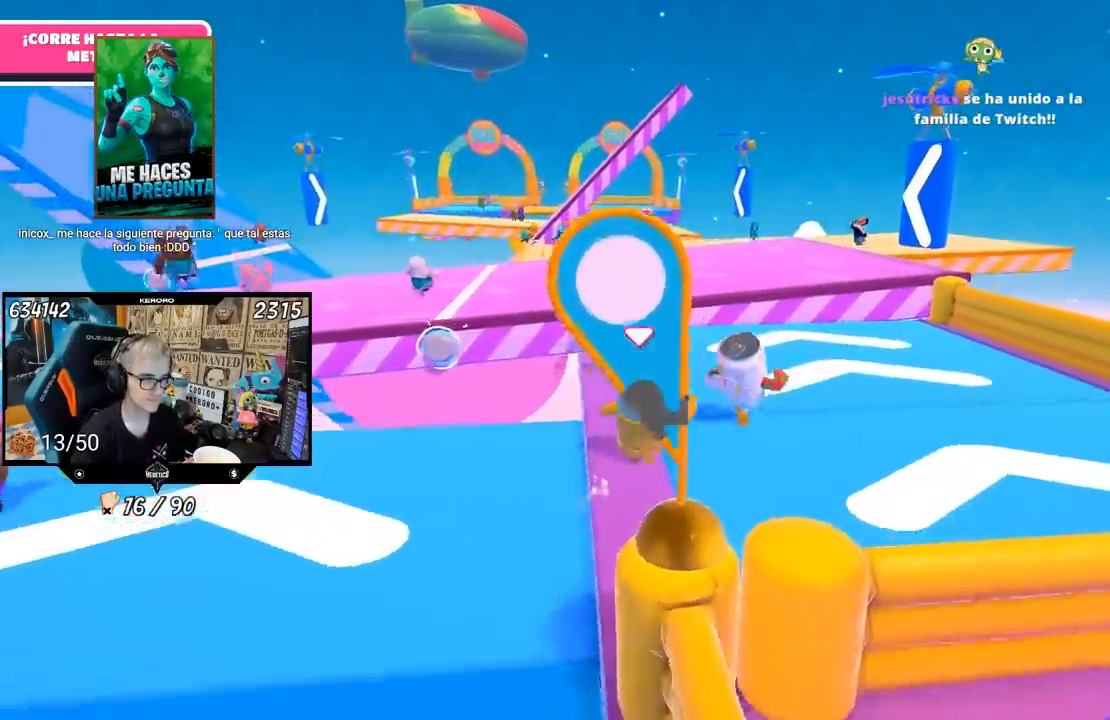
{"buttons": [], "left_stick": "up", "right_stick": "center", "events": [[117, "right_stick", "center"]]}
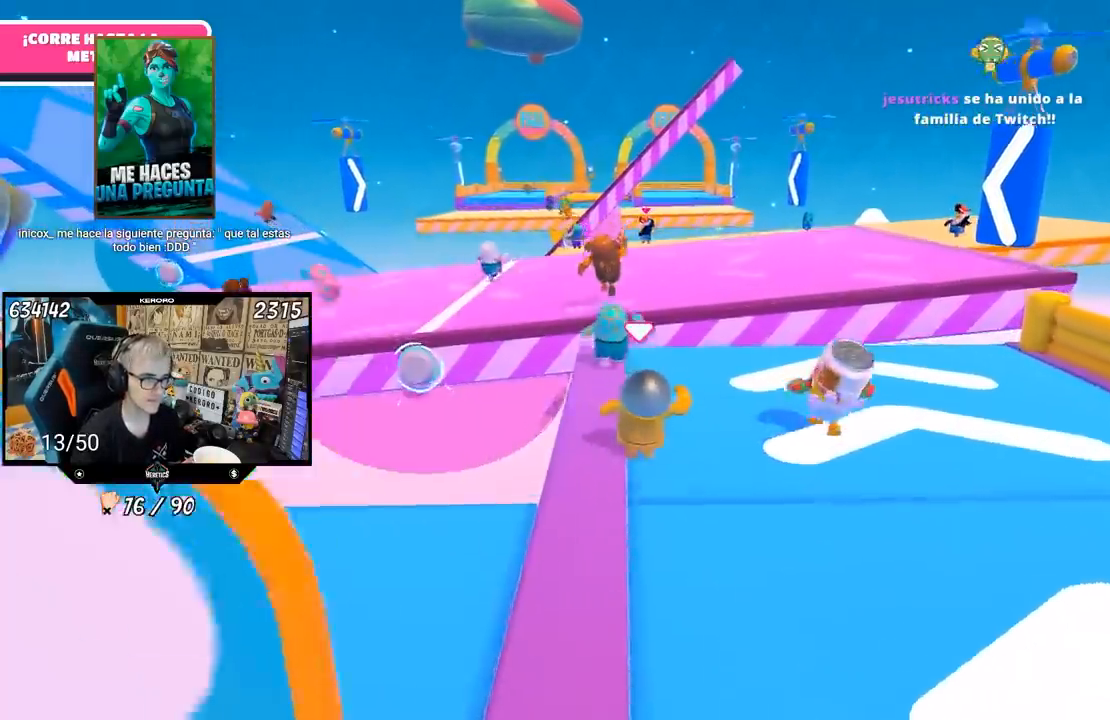
{"buttons": [], "left_stick": "up", "right_stick": "center", "events": []}
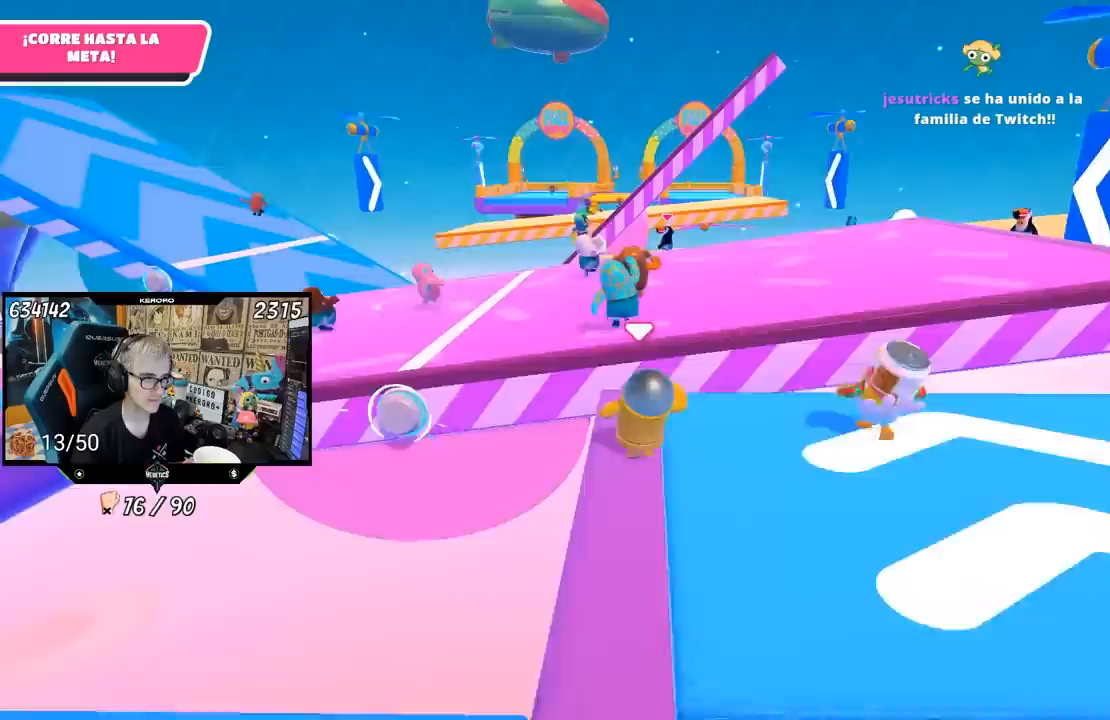
{"buttons": [], "left_stick": "up", "right_stick": "center", "events": [[200, "CROSS", "down"], [383, "CROSS", "up"]]}
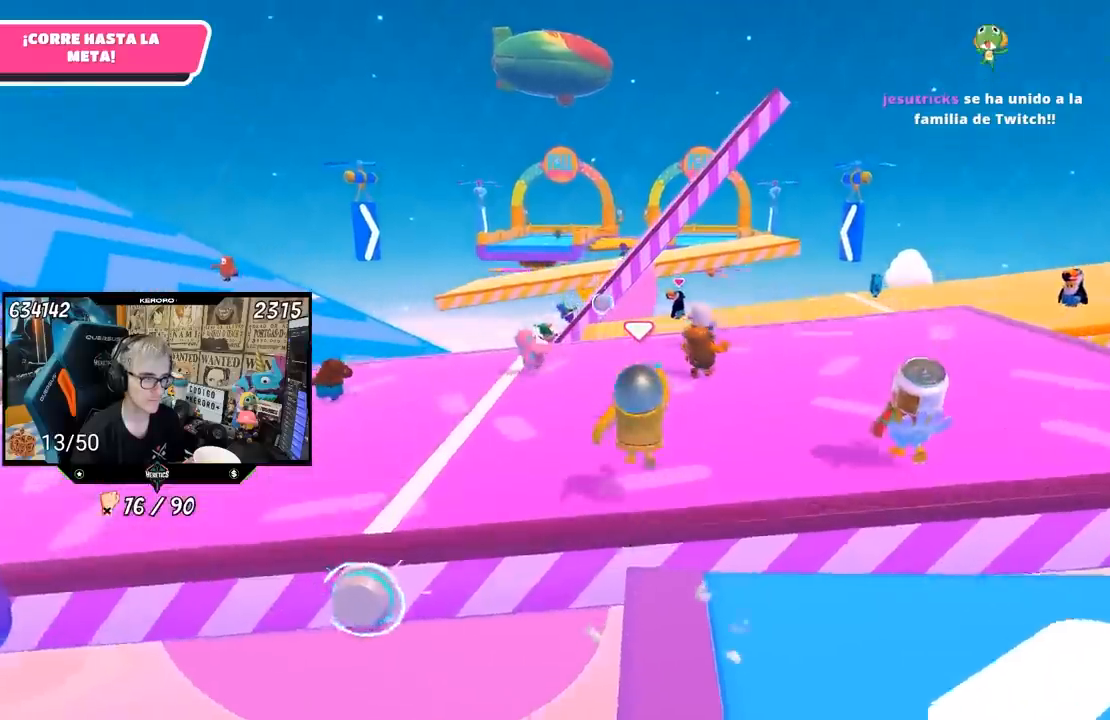
{"buttons": [], "left_stick": "up-left", "right_stick": "center"}
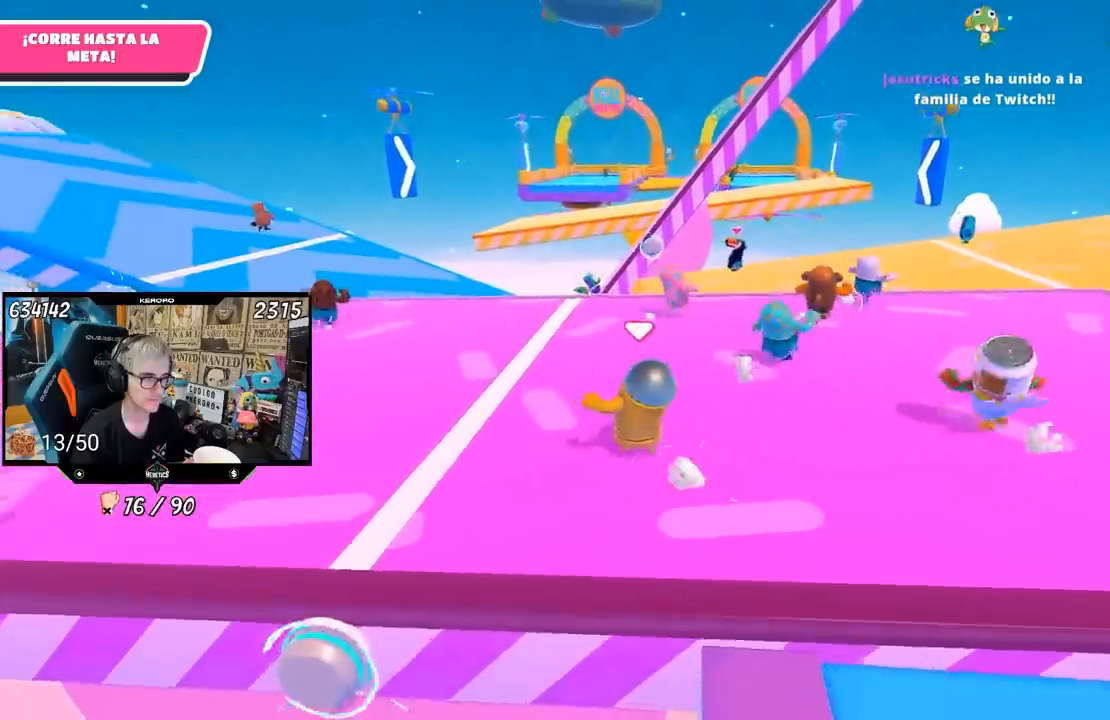
{"buttons": [], "left_stick": "up-left", "right_stick": "center"}
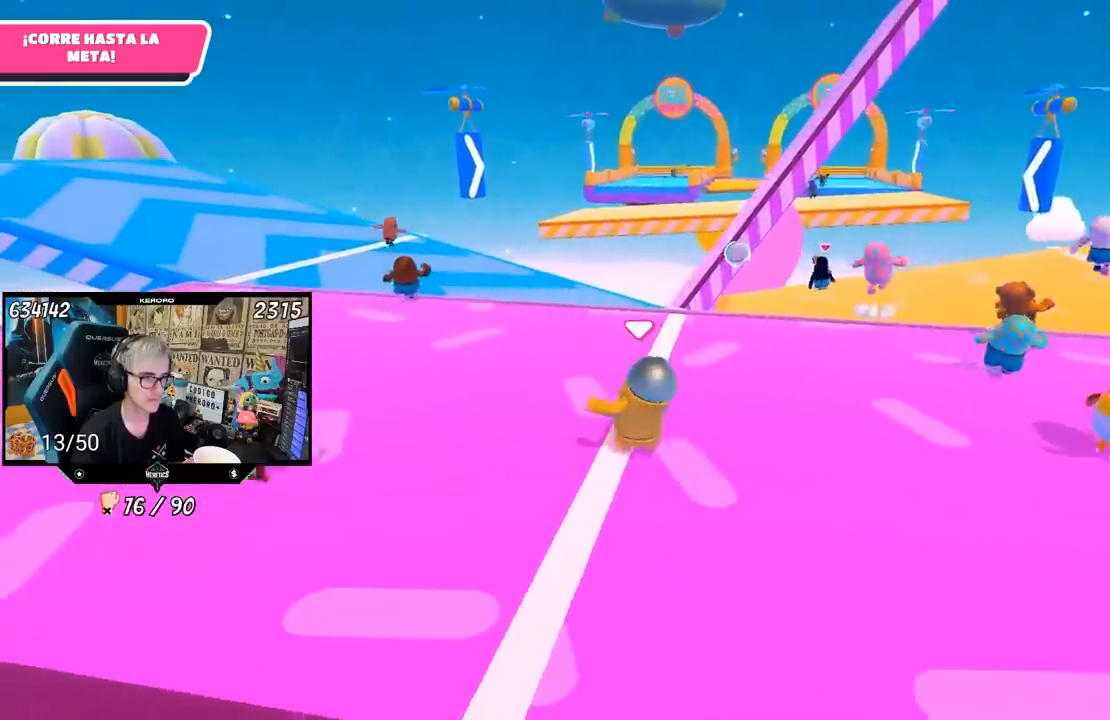
{"buttons": [], "left_stick": "up-left", "right_stick": "center", "events": []}
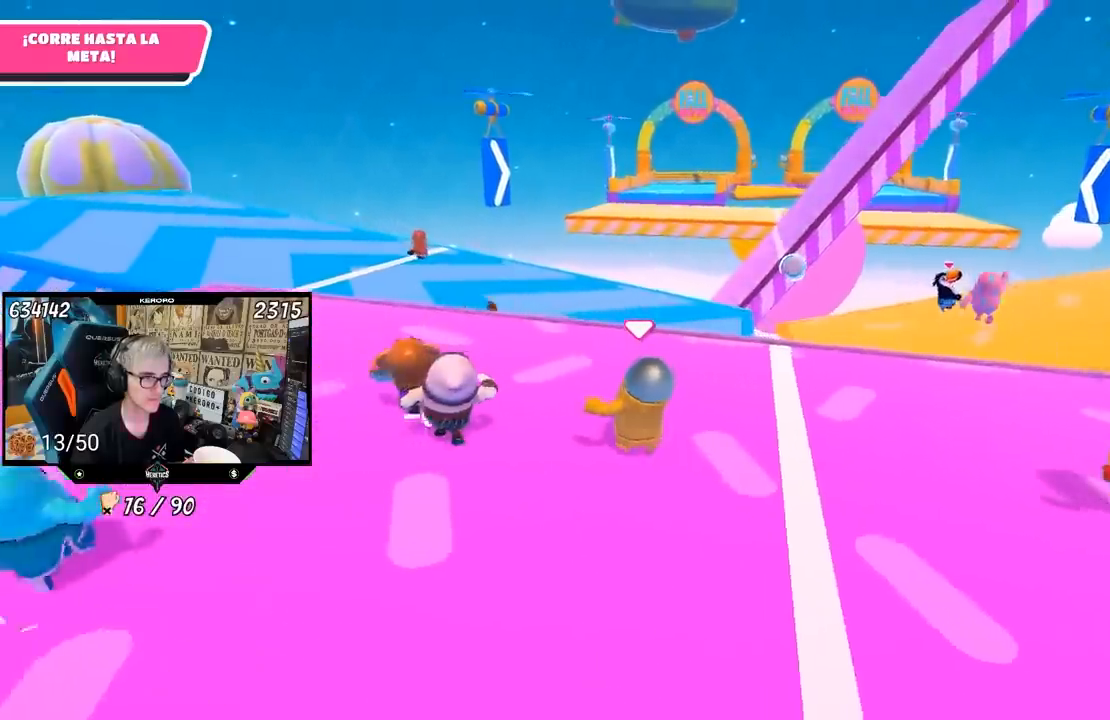
{"buttons": [], "left_stick": "up-left", "right_stick": "center", "events": []}
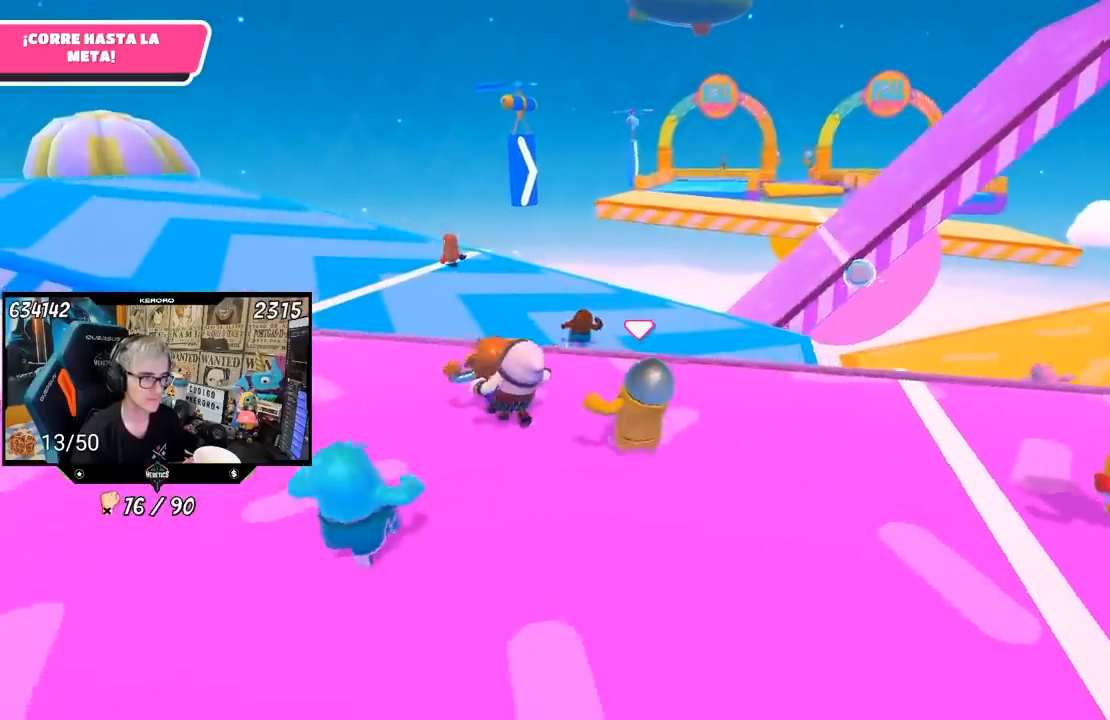
{"buttons": [], "left_stick": "up-left", "right_stick": "center", "events": []}
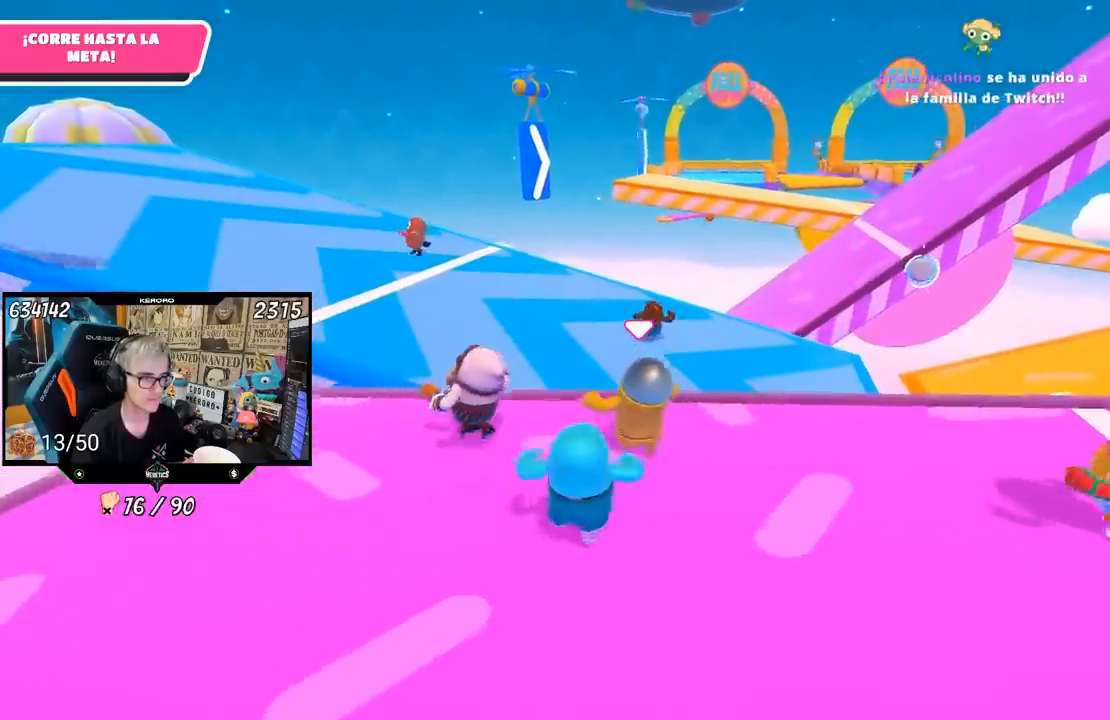
{"buttons": [], "left_stick": "up", "right_stick": "center", "events": [[200, "left_stick", "up"], [283, "CROSS", "down"], [483, "CROSS", "up"]]}
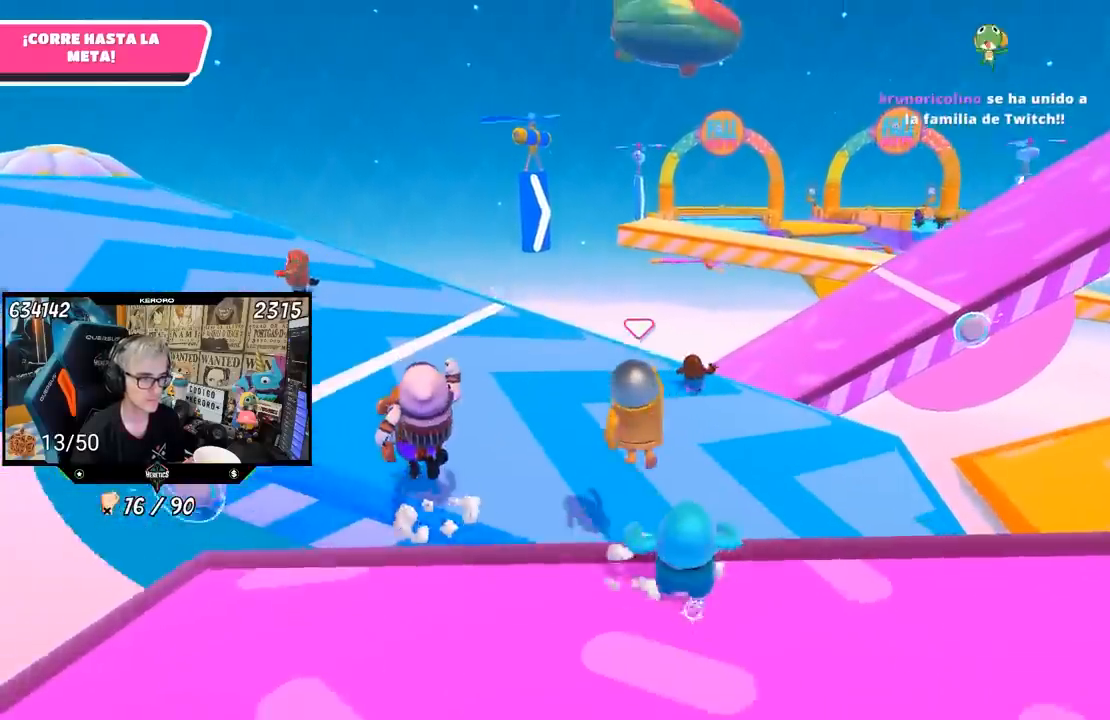
{"buttons": ["SQUARE"], "left_stick": "up", "right_stick": "center", "events": [[150, "SQUARE", "down"], [250, "SQUARE", "up"], [317, "SQUARE", "down"], [383, "SQUARE", "up"], [450, "SQUARE", "down"]]}
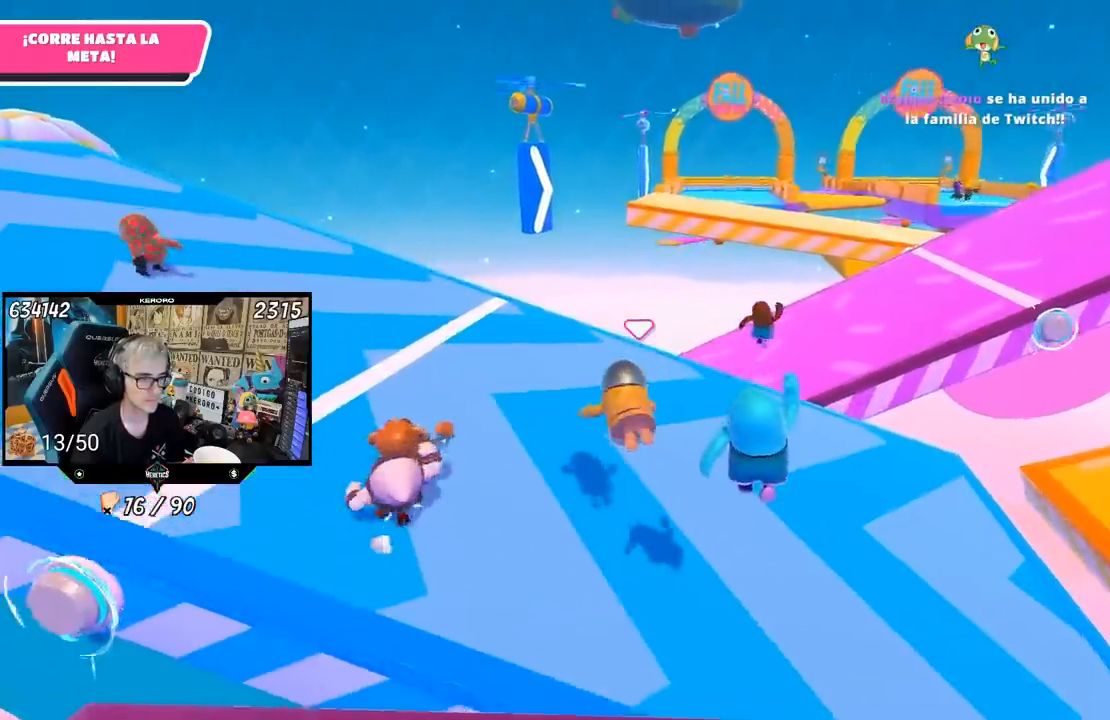
{"buttons": [], "left_stick": "up", "right_stick": "right", "events": [[83, "SQUARE", "up"], [333, "right_stick", "right"]]}
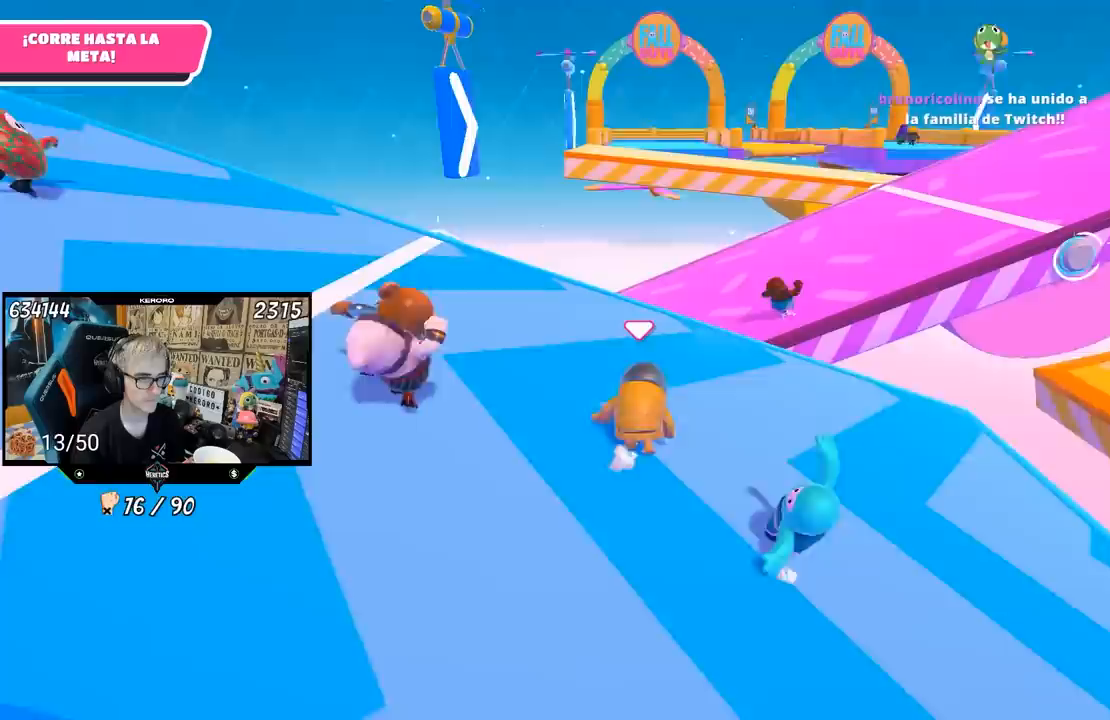
{"buttons": [], "left_stick": "up", "right_stick": "center", "events": [[83, "right_stick", "center"]]}
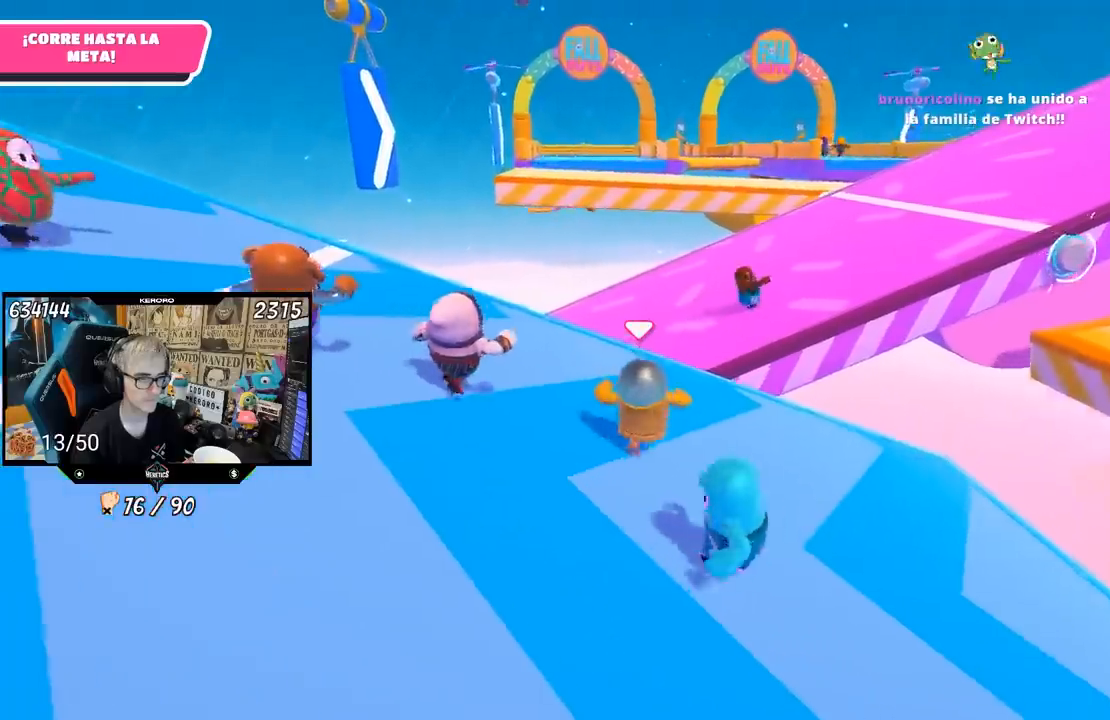
{"buttons": [], "left_stick": "up-right", "right_stick": "center", "events": [[383, "left_stick", "up-right"]]}
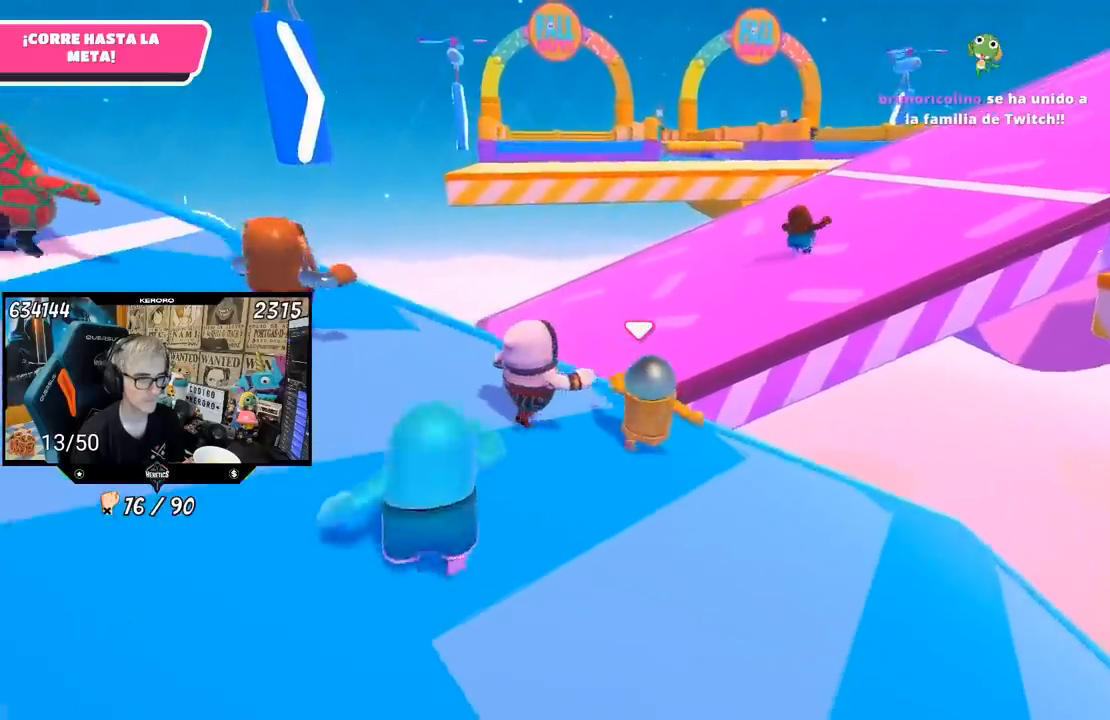
{"buttons": [], "left_stick": "up-right", "right_stick": "center", "events": [[83, "CROSS", "down"], [283, "CROSS", "up"], [417, "SQUARE", "down"], [483, "SQUARE", "up"]]}
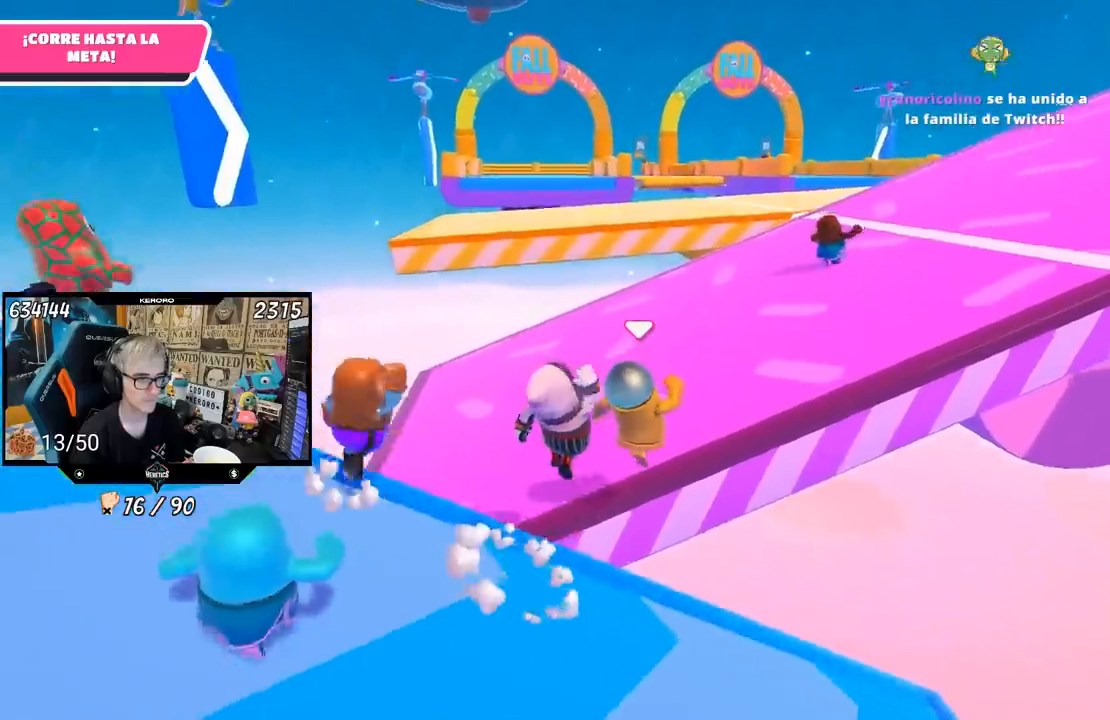
{"buttons": [], "left_stick": "up-right", "right_stick": "center", "events": [[50, "SQUARE", "down"], [150, "SQUARE", "up"], [183, "SQUARE", "down"], [283, "SQUARE", "up"]]}
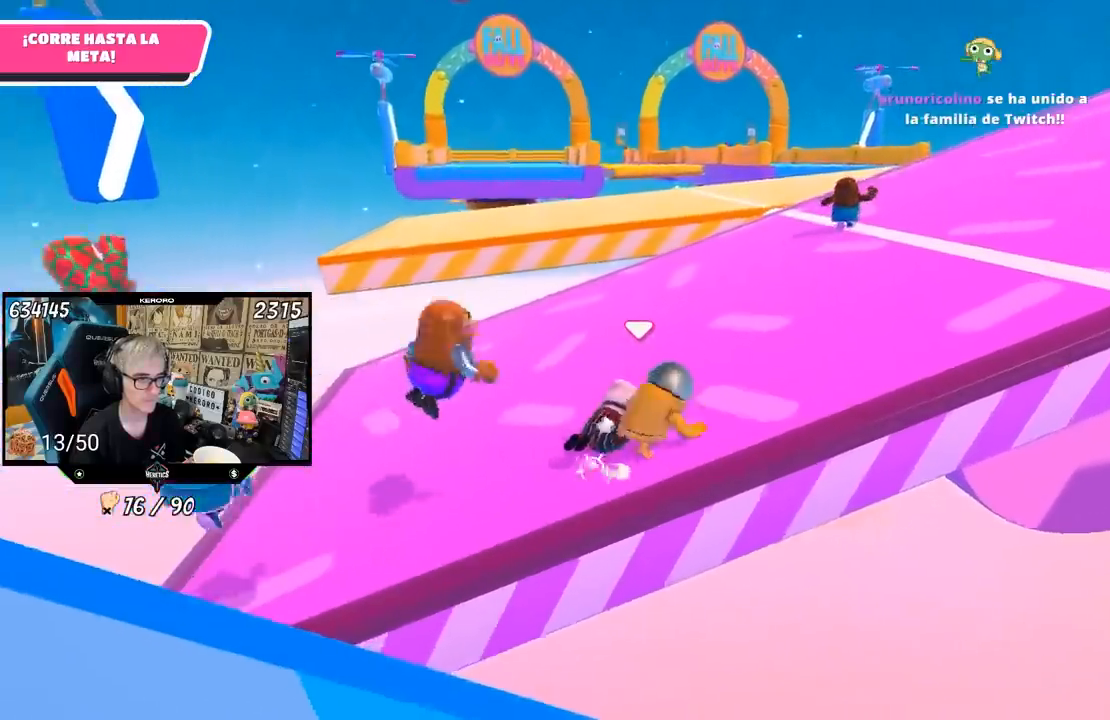
{"buttons": [], "left_stick": "up-right", "right_stick": "center", "events": [[33, "right_stick", "up"], [150, "right_stick", "center"]]}
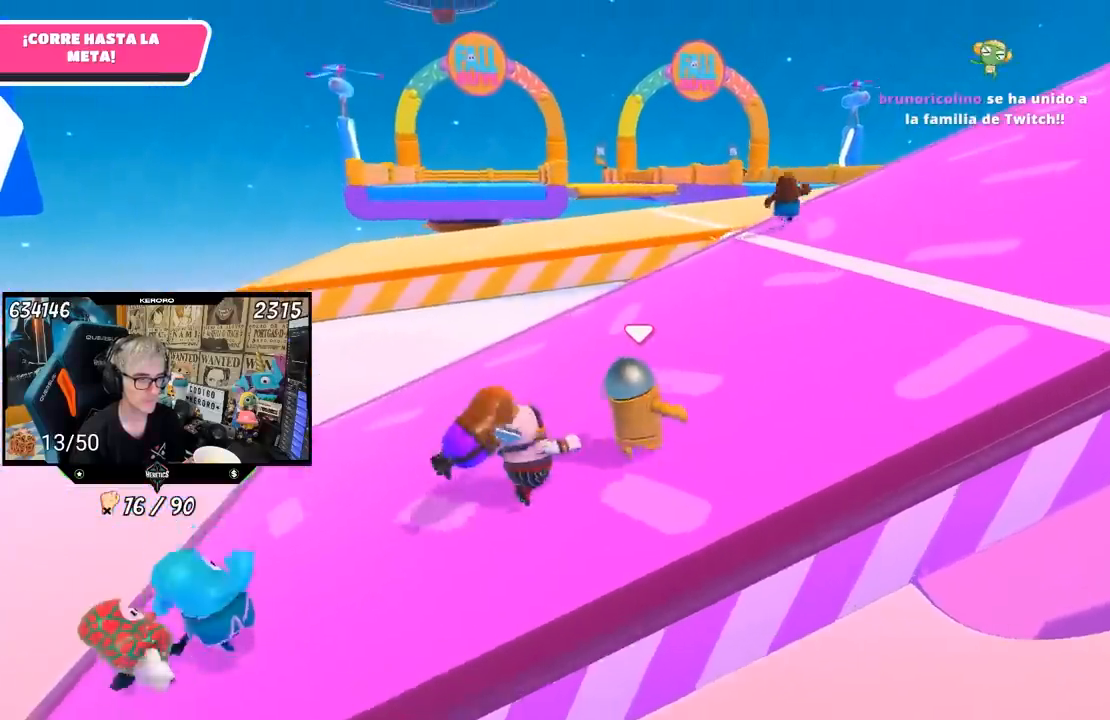
{"buttons": [], "left_stick": "up-right", "right_stick": "center", "events": [[183, "right_stick", "up"], [317, "right_stick", "center"]]}
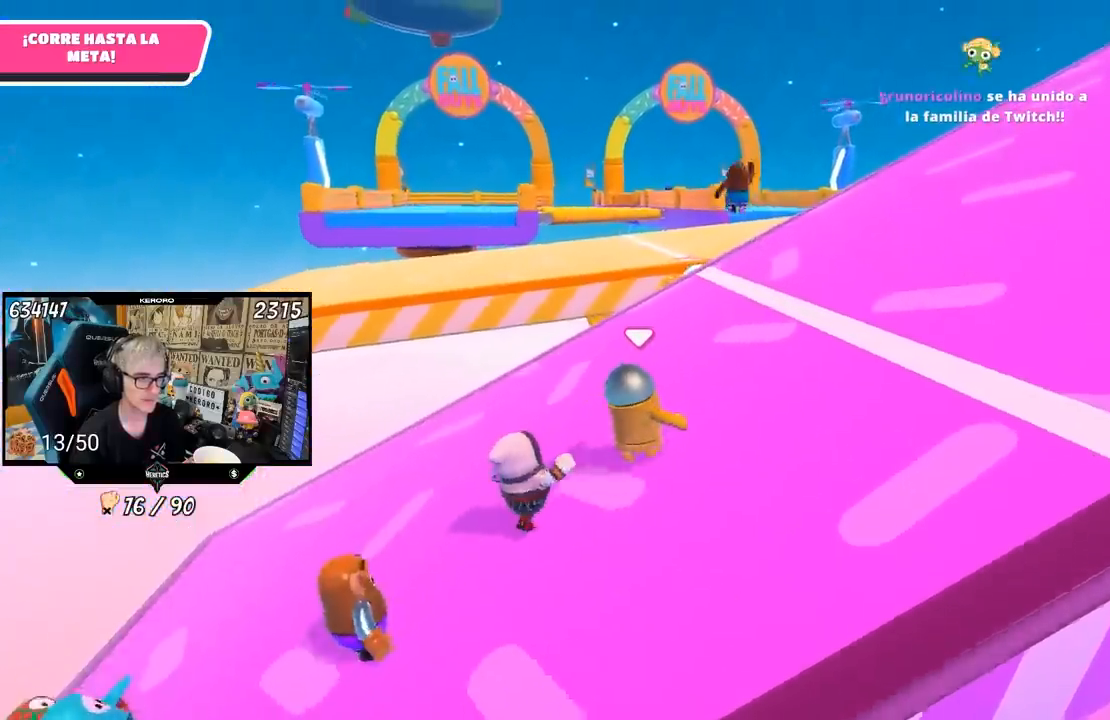
{"buttons": [], "left_stick": "up-right", "right_stick": "center", "events": []}
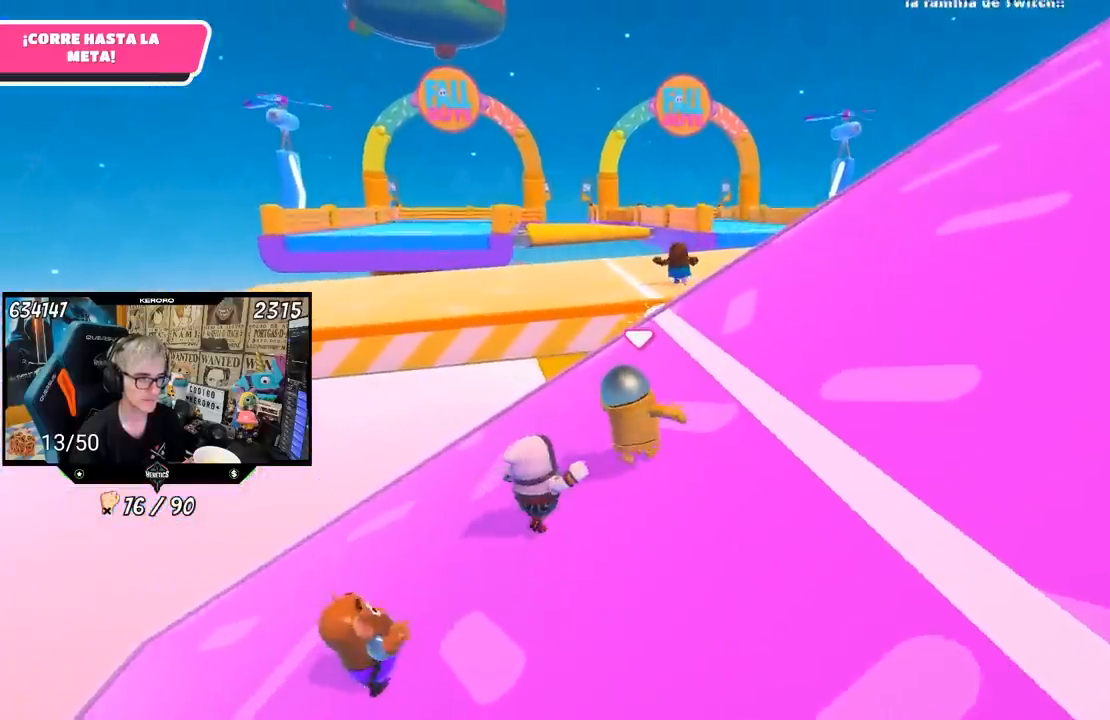
{"buttons": [], "left_stick": "up-right", "right_stick": "center", "events": []}
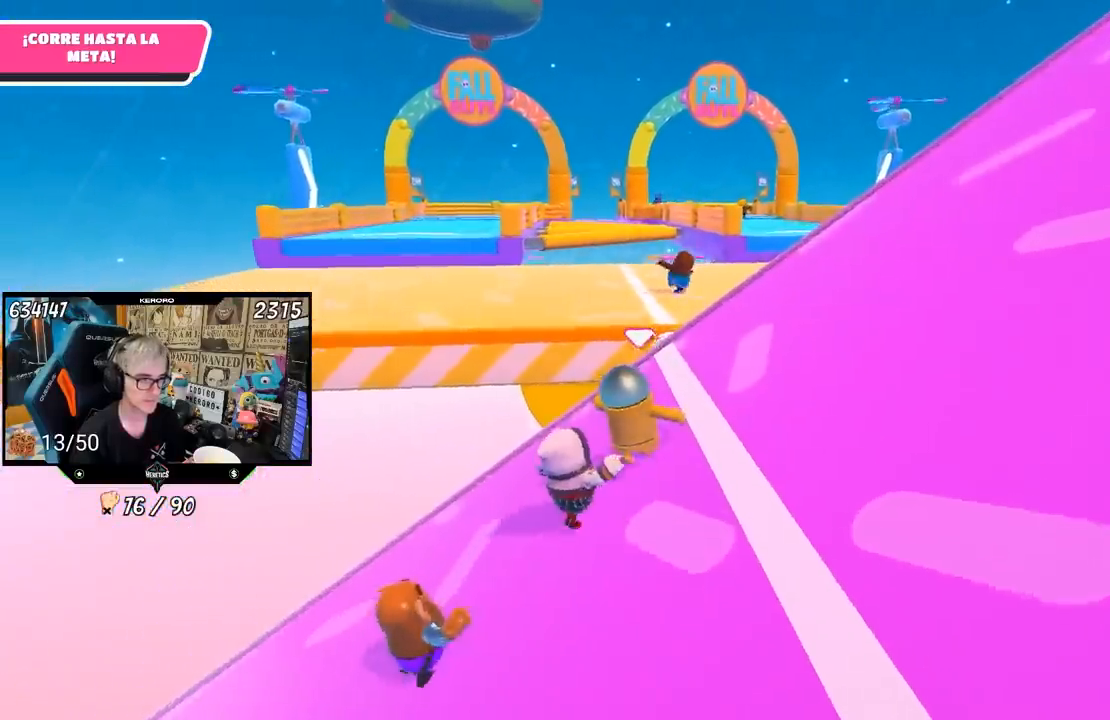
{"buttons": ["CROSS"], "left_stick": "up-right", "right_stick": "center", "events": [[433, "CROSS", "down"]]}
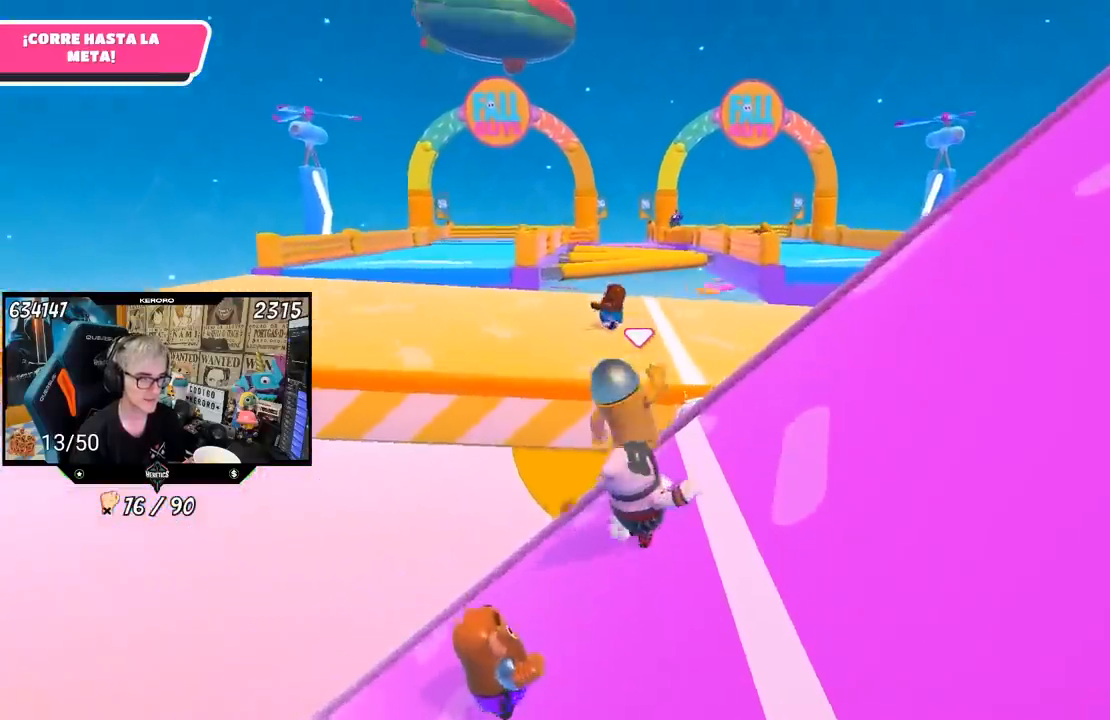
{"buttons": [], "left_stick": "up-right", "right_stick": "center", "events": [[50, "CROSS", "up"], [167, "SQUARE", "down"], [233, "SQUARE", "up"], [300, "SQUARE", "down"], [333, "SQUARE", "up"], [400, "SQUARE", "down"], [483, "SQUARE", "up"]]}
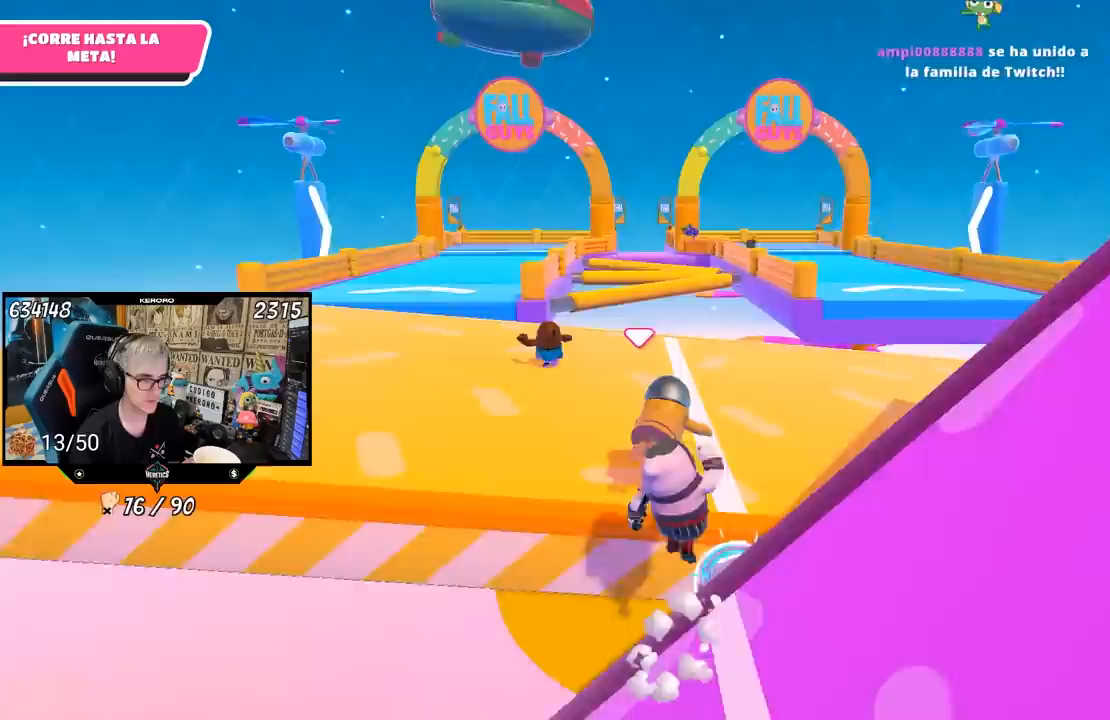
{"buttons": [], "left_stick": "up-right", "right_stick": "center", "events": [[117, "right_stick", "down"], [283, "right_stick", "center"]]}
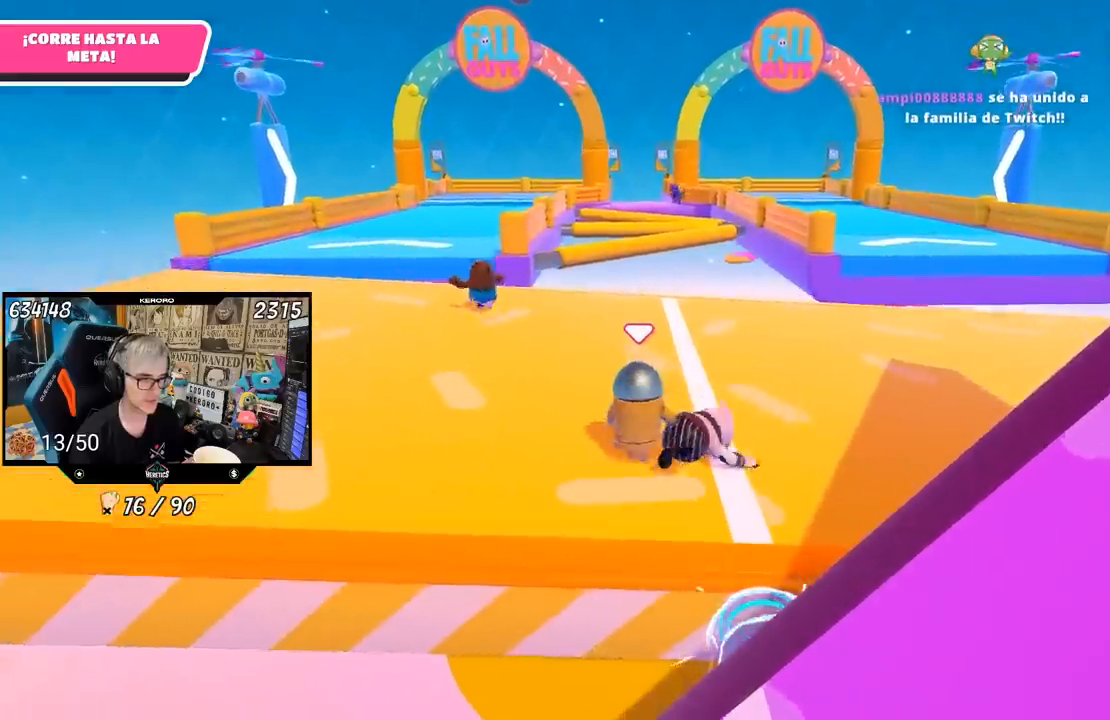
{"buttons": [], "left_stick": "up-right", "right_stick": "right", "events": [[500, "right_stick", "right"]]}